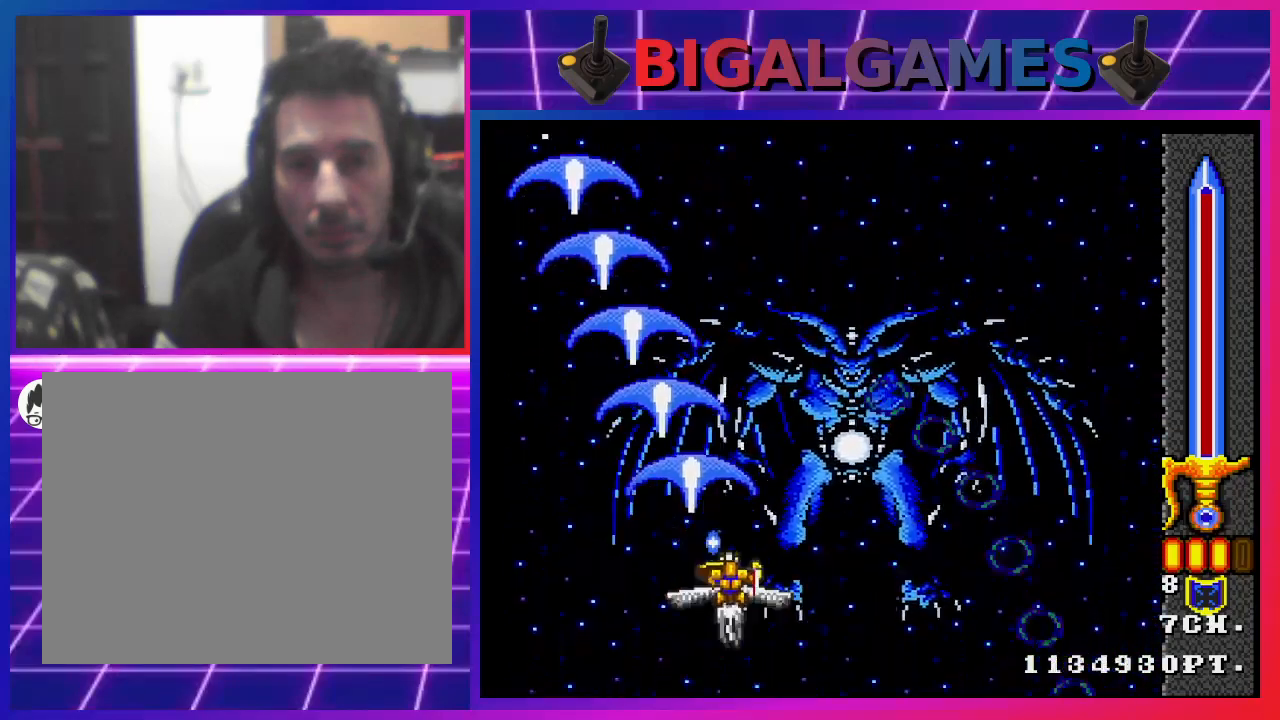
Gameplay with a controller (PlayStation layout); each line is a JSON object with the inputs held at the frame after it. "events" lists button and stick changes between this image and that frame as [ms after this image, input, new state], when the widget could be followed in between.
{"buttons": ["CROSS"], "left_stick": "center", "right_stick": "center", "events": [[100, "DPAD_DOWN", "up"], [100, "DPAD_RIGHT", "up"], [233, "CIRCLE", "down"], [367, "CIRCLE", "up"]]}
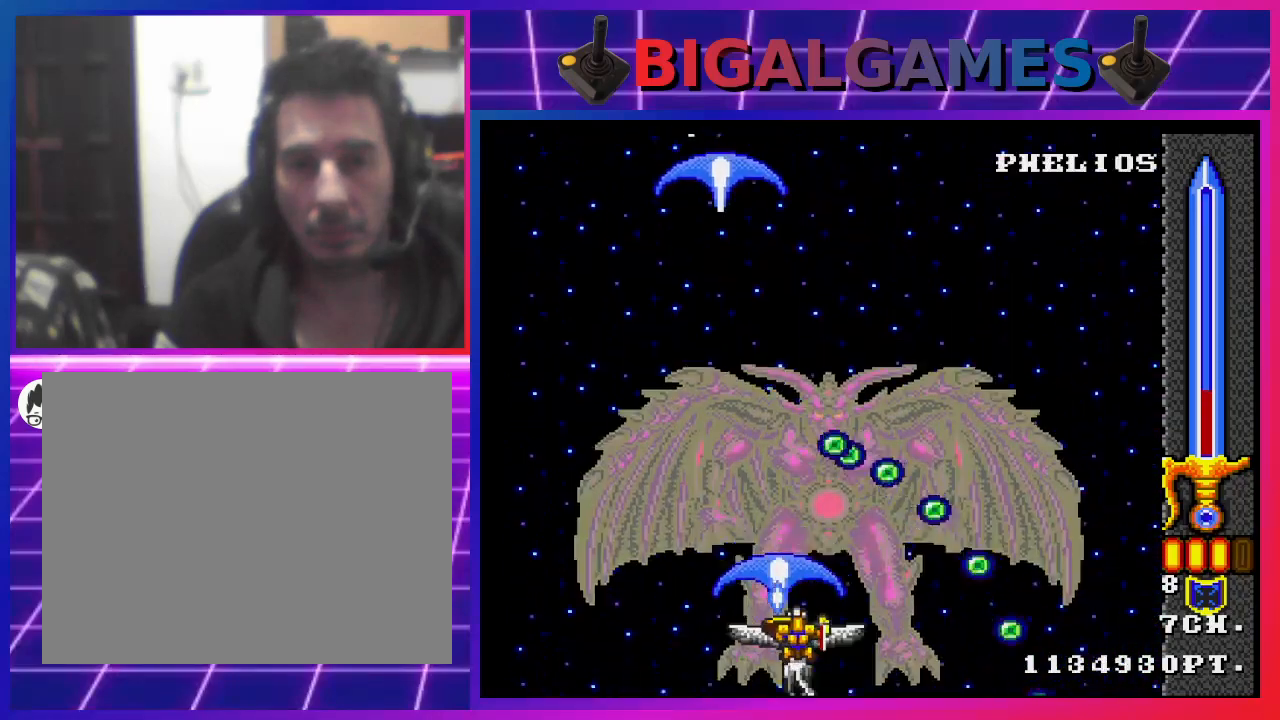
{"buttons": ["CROSS", "DPAD_RIGHT"], "left_stick": "center", "right_stick": "center", "events": [[33, "DPAD_LEFT", "down"], [167, "DPAD_LEFT", "up"], [400, "DPAD_RIGHT", "down"]]}
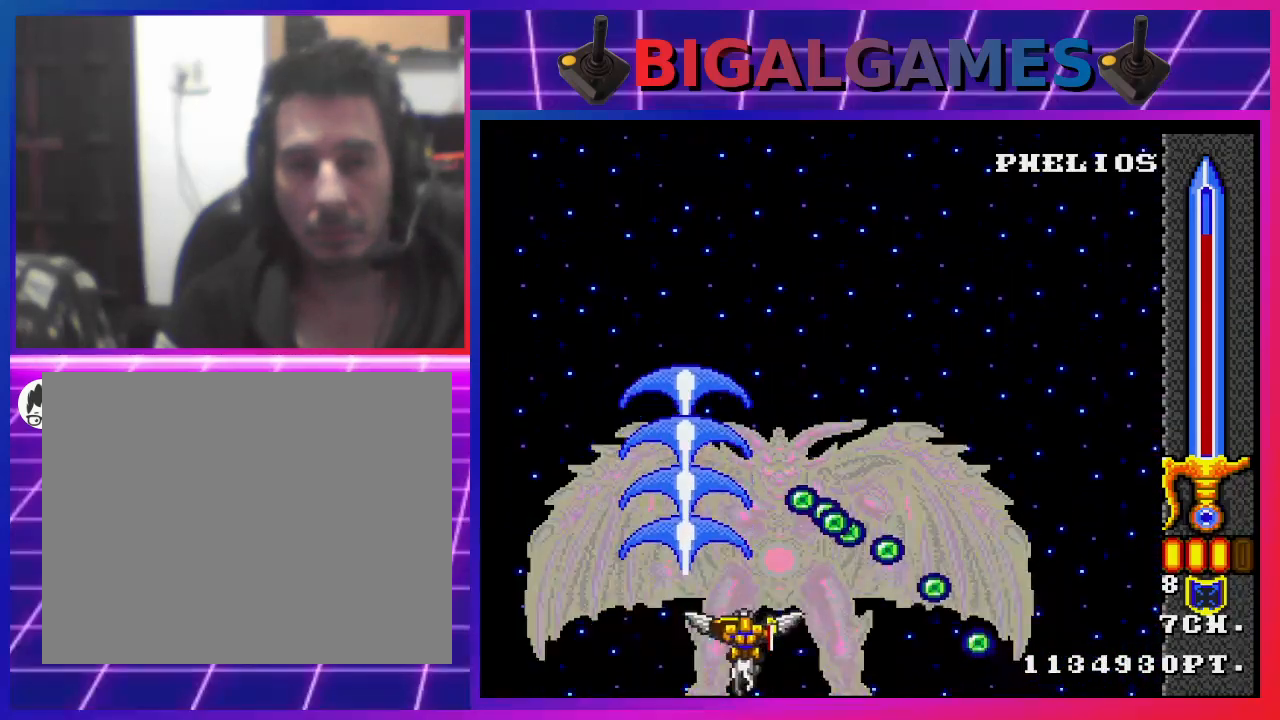
{"buttons": ["CROSS"], "left_stick": "center", "right_stick": "center", "events": [[67, "DPAD_RIGHT", "up"], [200, "DPAD_LEFT", "down"], [333, "CIRCLE", "down"], [367, "DPAD_LEFT", "up"], [500, "CIRCLE", "up"]]}
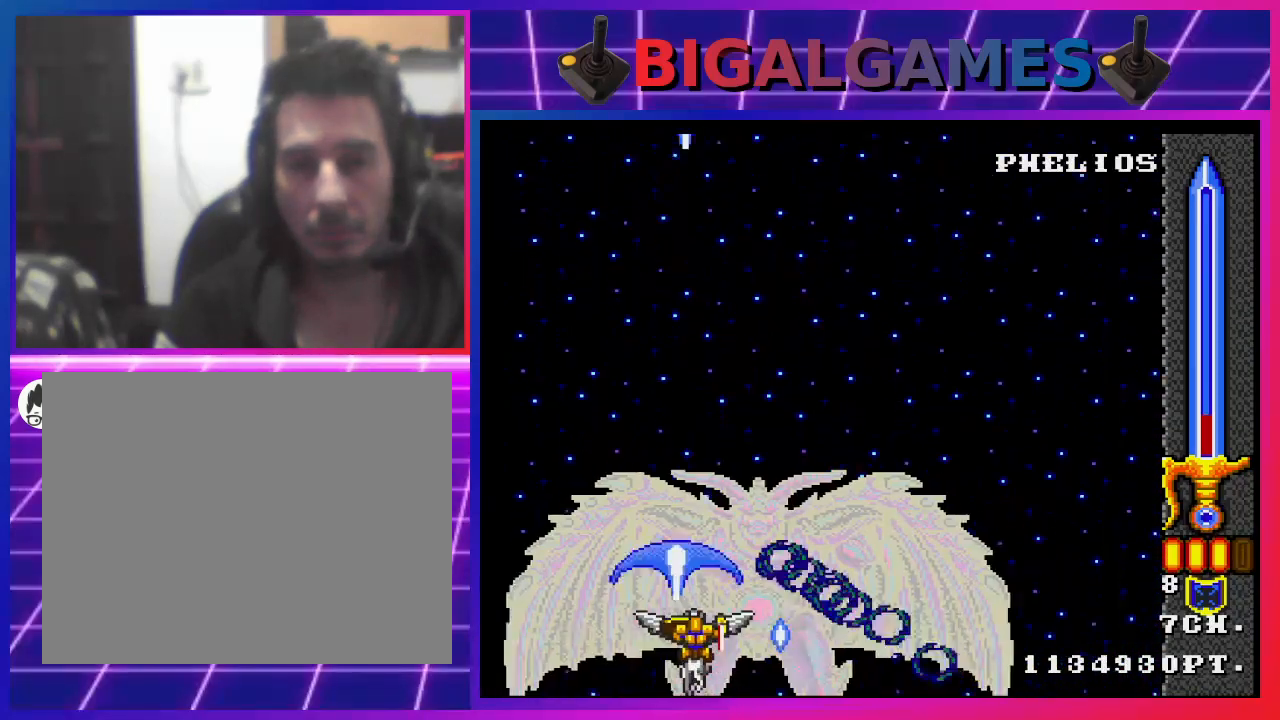
{"buttons": ["CROSS"], "left_stick": "center", "right_stick": "center", "events": [[300, "DPAD_LEFT", "down"], [500, "DPAD_LEFT", "up"]]}
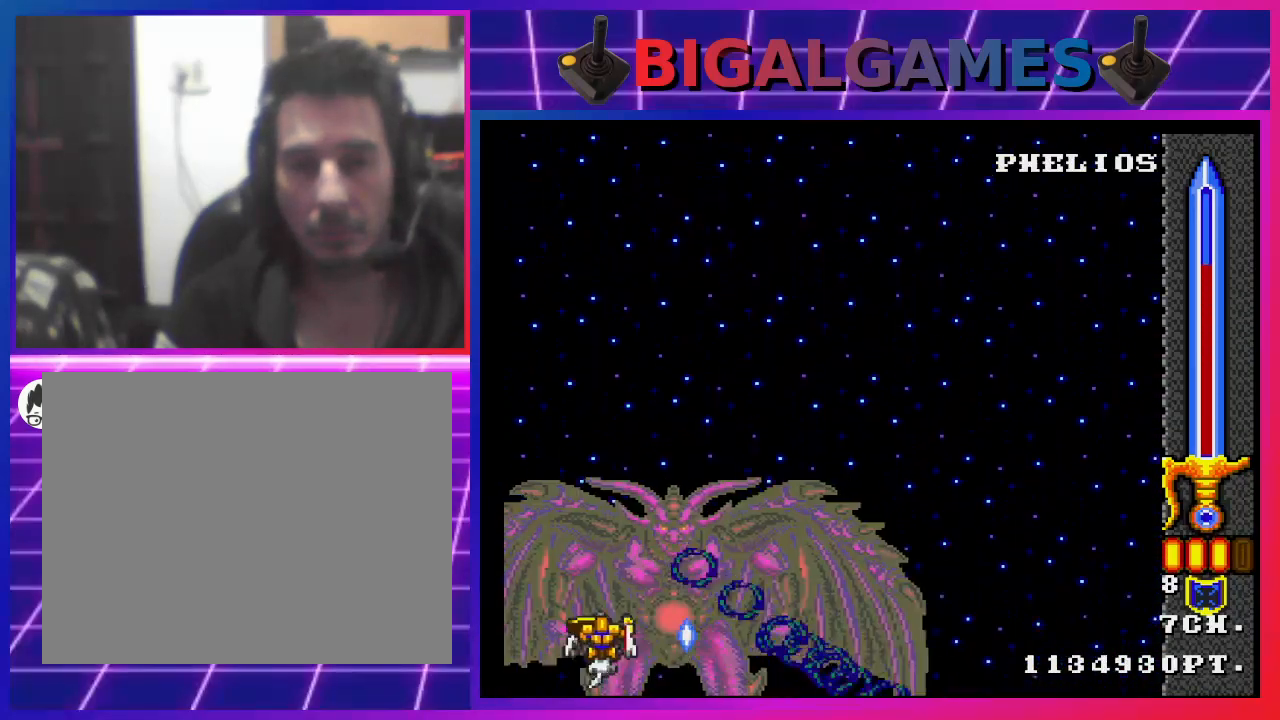
{"buttons": ["CROSS"], "left_stick": "center", "right_stick": "center", "events": [[100, "CIRCLE", "down"], [133, "CIRCLE", "up"]]}
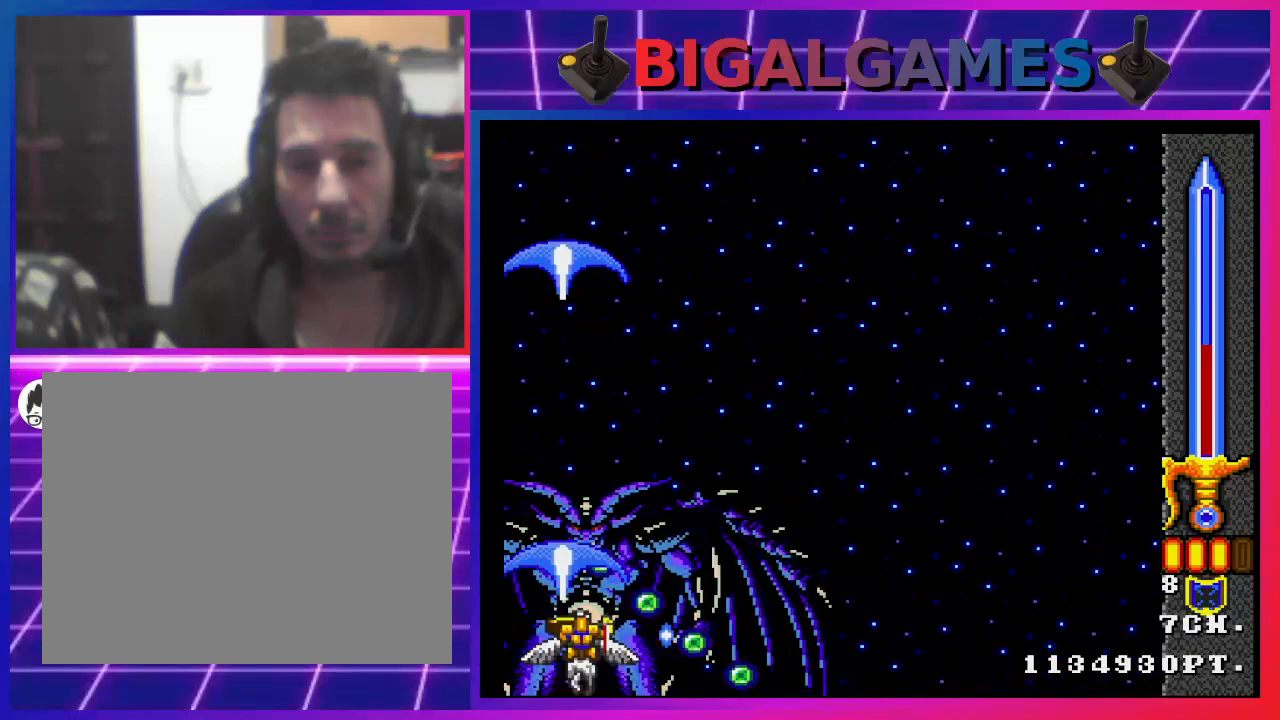
{"buttons": ["CROSS", "DPAD_UP", "DPAD_LEFT"], "left_stick": "center", "right_stick": "center", "events": [[133, "DPAD_LEFT", "down"], [133, "DPAD_UP", "down"]]}
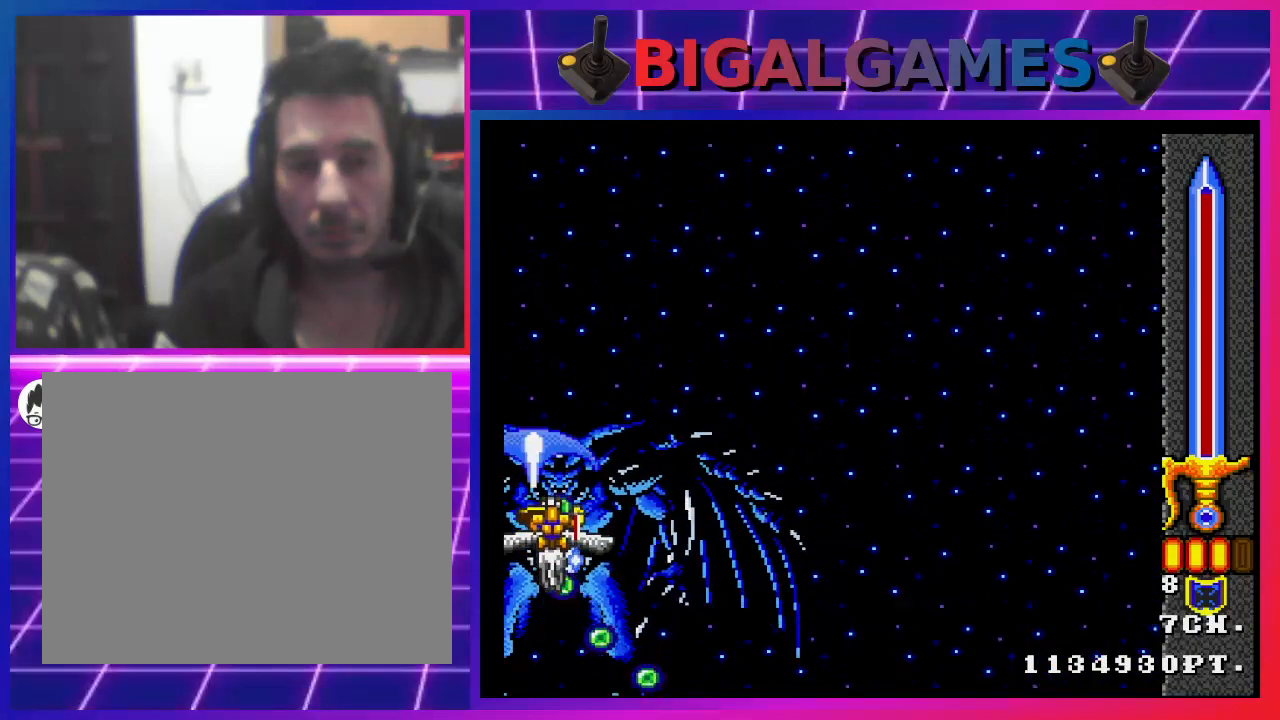
{"buttons": ["CROSS", "DPAD_UP"], "left_stick": "center", "right_stick": "center", "events": [[500, "DPAD_LEFT", "up"]]}
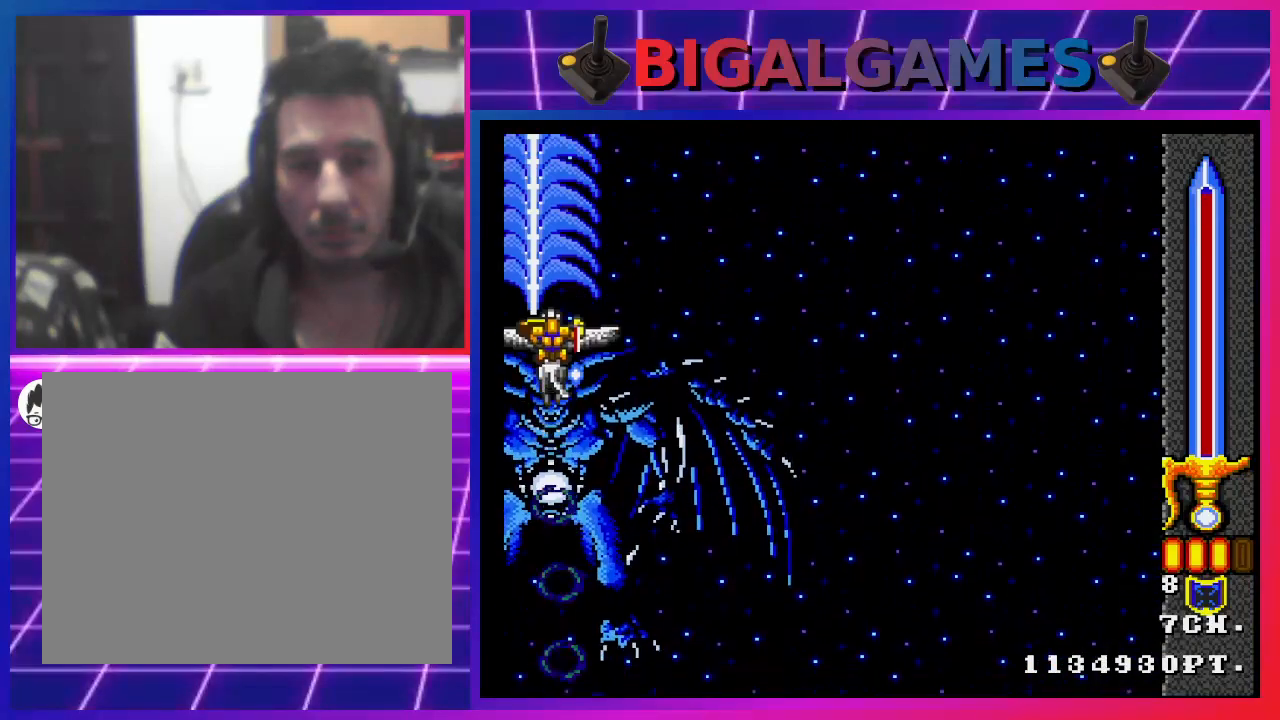
{"buttons": ["CROSS", "DPAD_DOWN"], "left_stick": "center", "right_stick": "center", "events": [[33, "DPAD_DOWN", "down"], [33, "DPAD_UP", "up"], [67, "DPAD_RIGHT", "down"], [500, "DPAD_RIGHT", "up"]]}
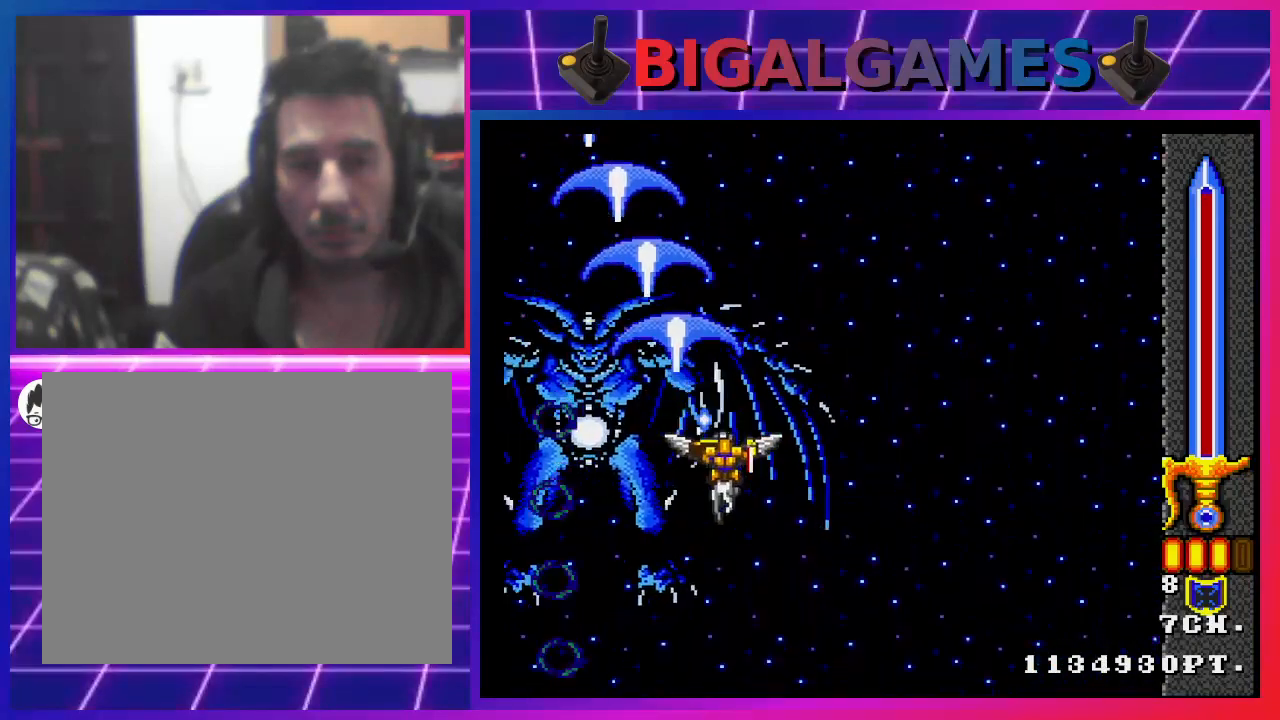
{"buttons": ["CROSS", "DPAD_DOWN"], "left_stick": "center", "right_stick": "center", "events": [[200, "DPAD_DOWN", "up"], [367, "DPAD_DOWN", "down"]]}
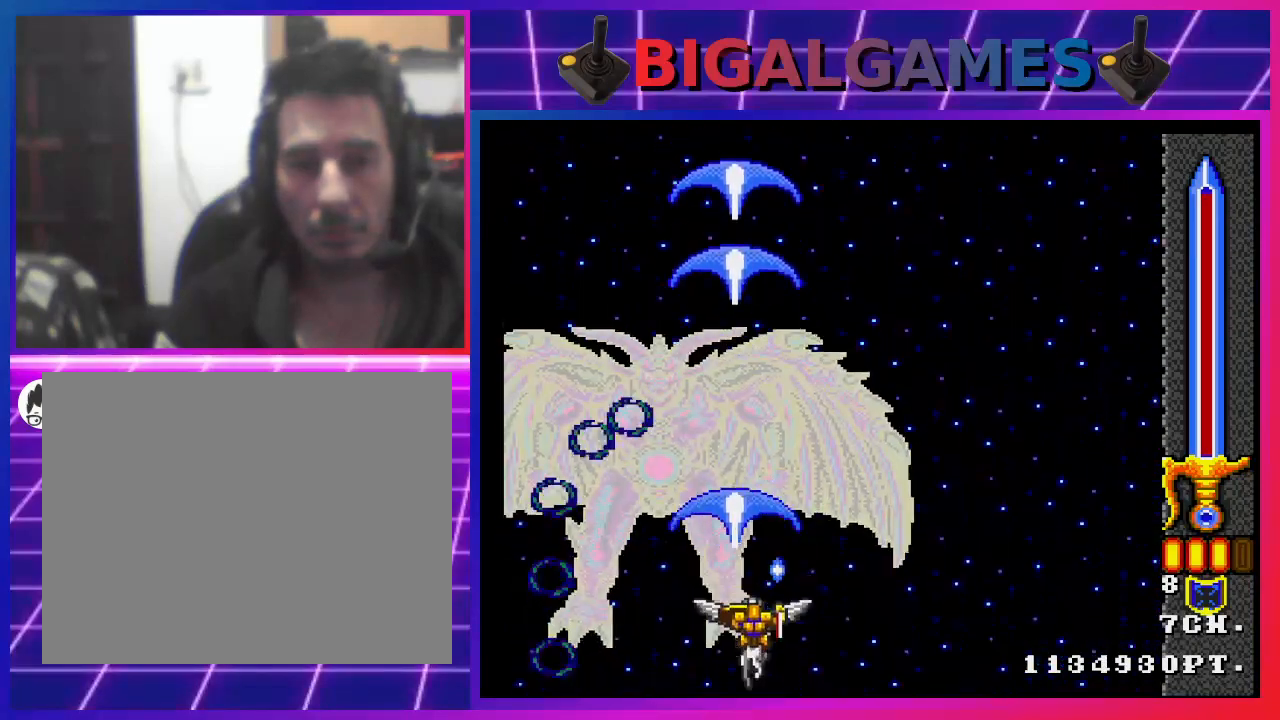
{"buttons": ["CROSS"], "left_stick": "center", "right_stick": "center", "events": [[67, "DPAD_DOWN", "up"], [200, "CIRCLE", "down"], [300, "CIRCLE", "up"]]}
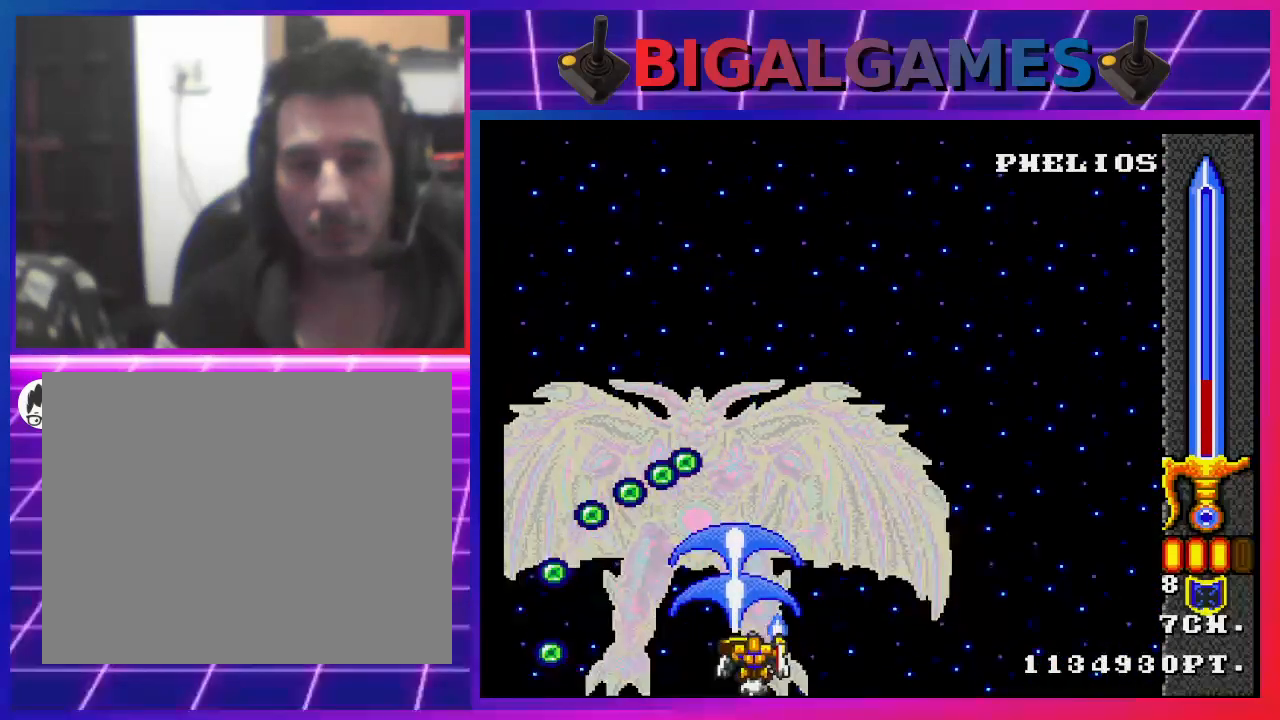
{"buttons": ["CROSS"], "left_stick": "center", "right_stick": "center", "events": [[300, "DPAD_RIGHT", "down"], [467, "DPAD_RIGHT", "up"]]}
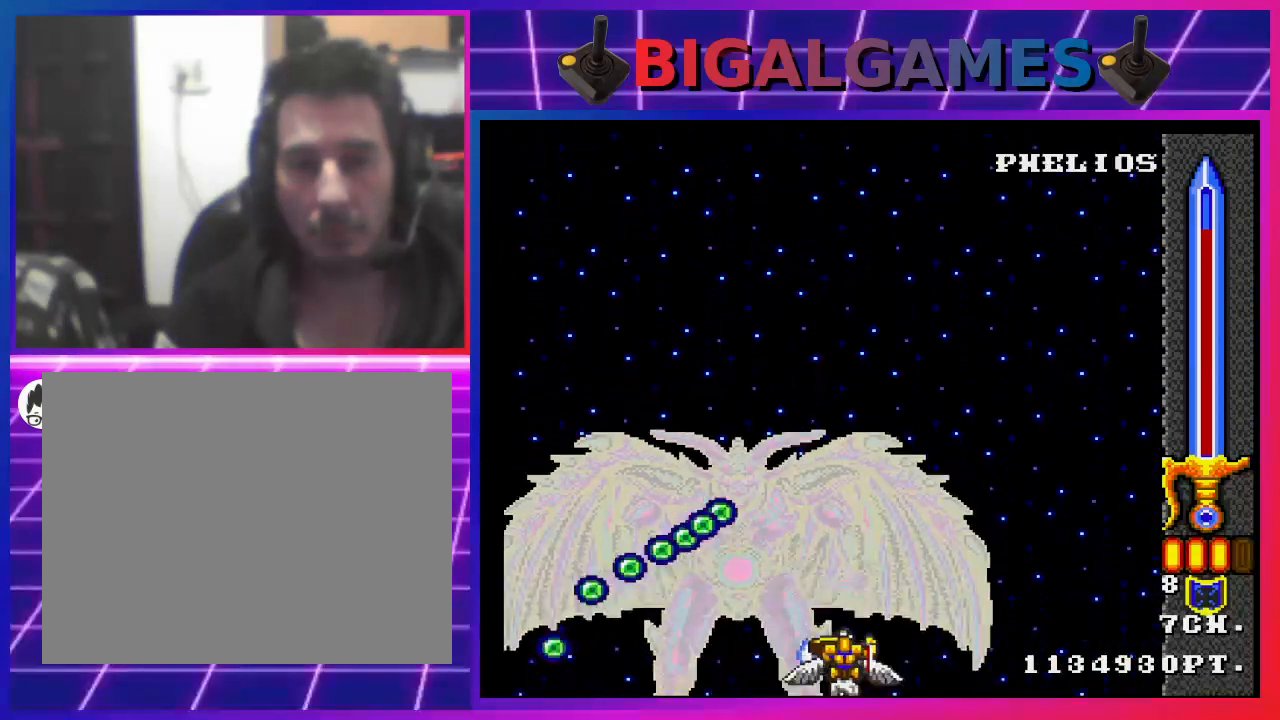
{"buttons": ["CROSS"], "left_stick": "center", "right_stick": "center", "events": []}
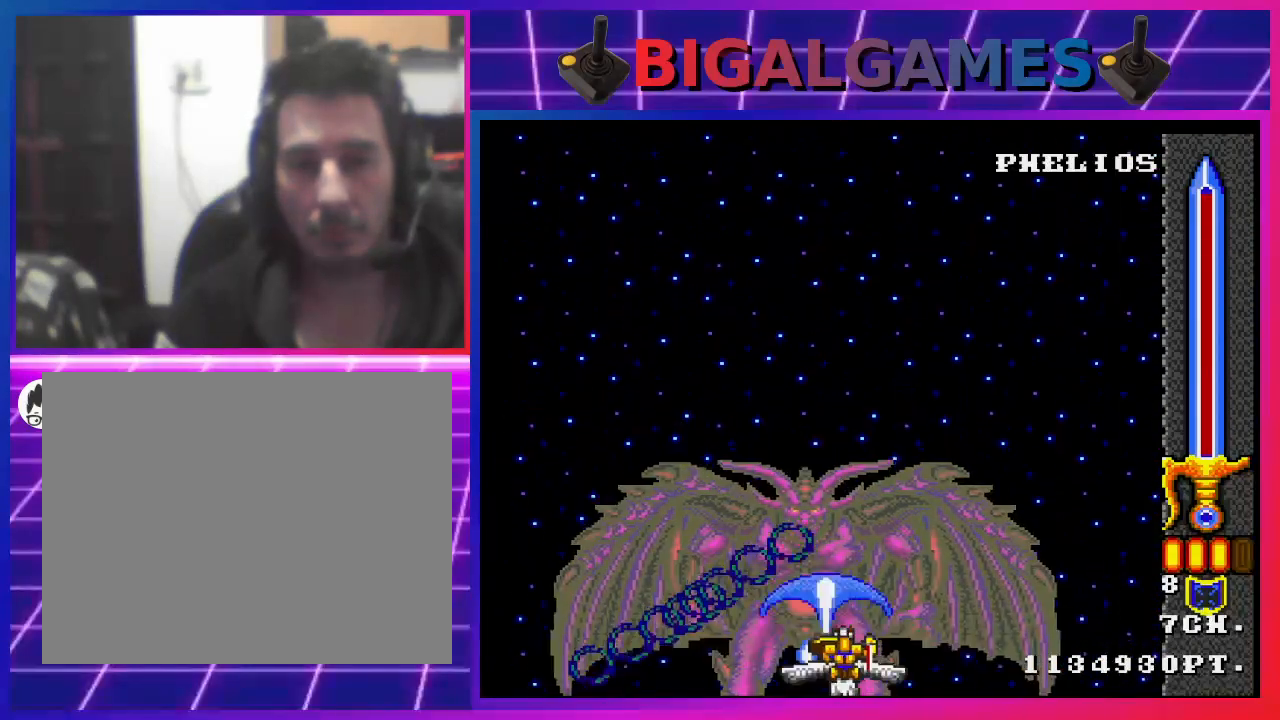
{"buttons": ["CROSS"], "left_stick": "center", "right_stick": "center", "events": [[100, "CIRCLE", "down"], [100, "DPAD_RIGHT", "down"], [233, "CIRCLE", "up"], [233, "DPAD_RIGHT", "up"]]}
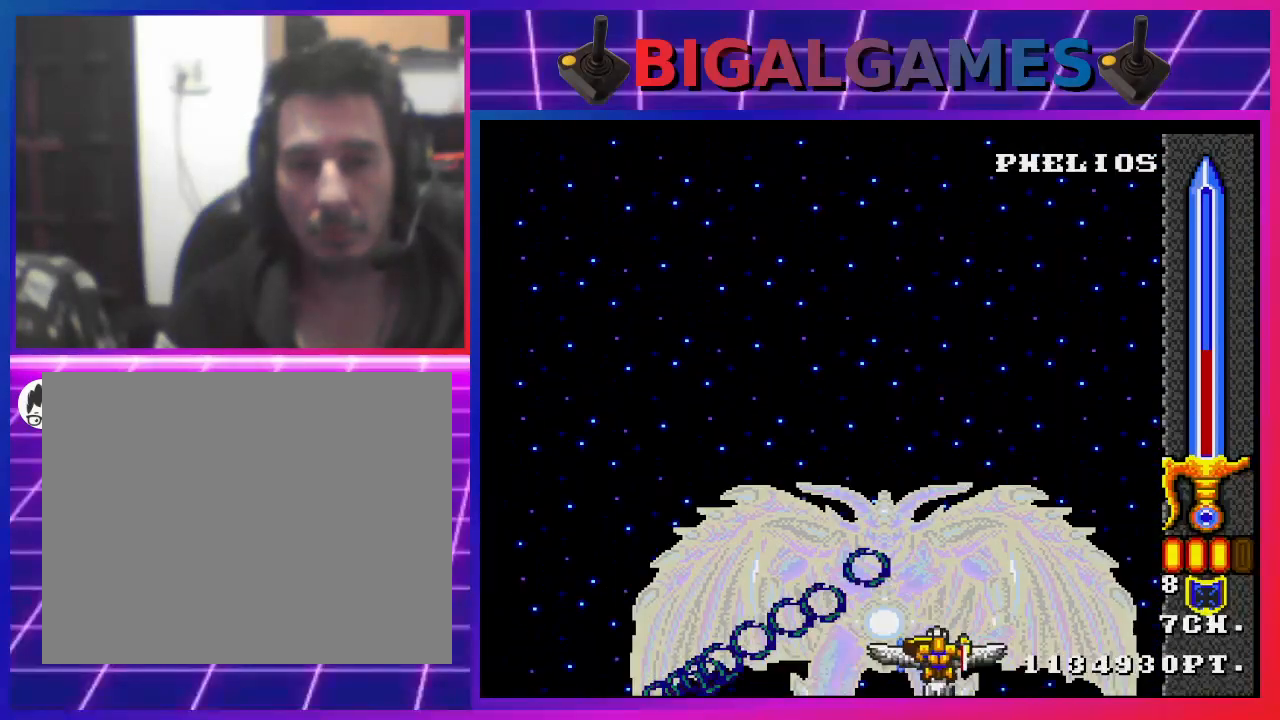
{"buttons": ["CROSS"], "left_stick": "center", "right_stick": "center", "events": [[333, "DPAD_RIGHT", "down"], [500, "DPAD_RIGHT", "up"]]}
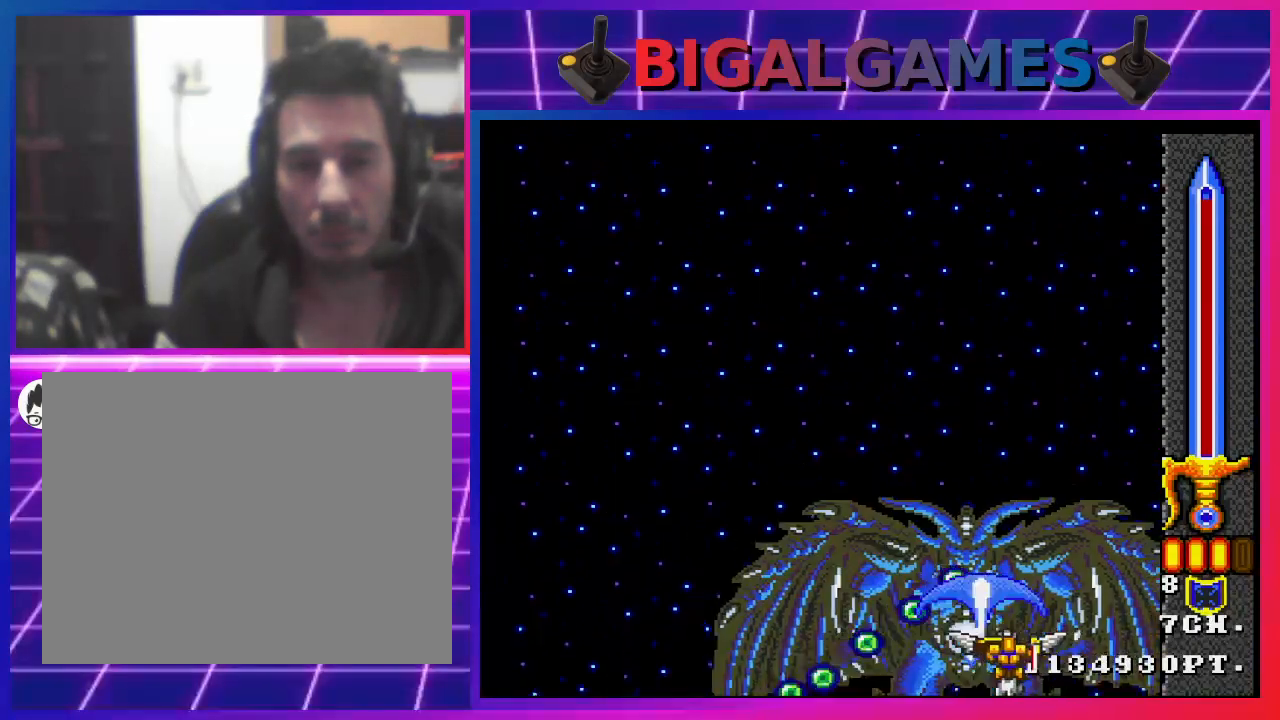
{"buttons": ["CROSS", "DPAD_RIGHT"], "left_stick": "center", "right_stick": "center", "events": [[367, "CIRCLE", "down"], [433, "DPAD_RIGHT", "down"], [467, "CIRCLE", "up"]]}
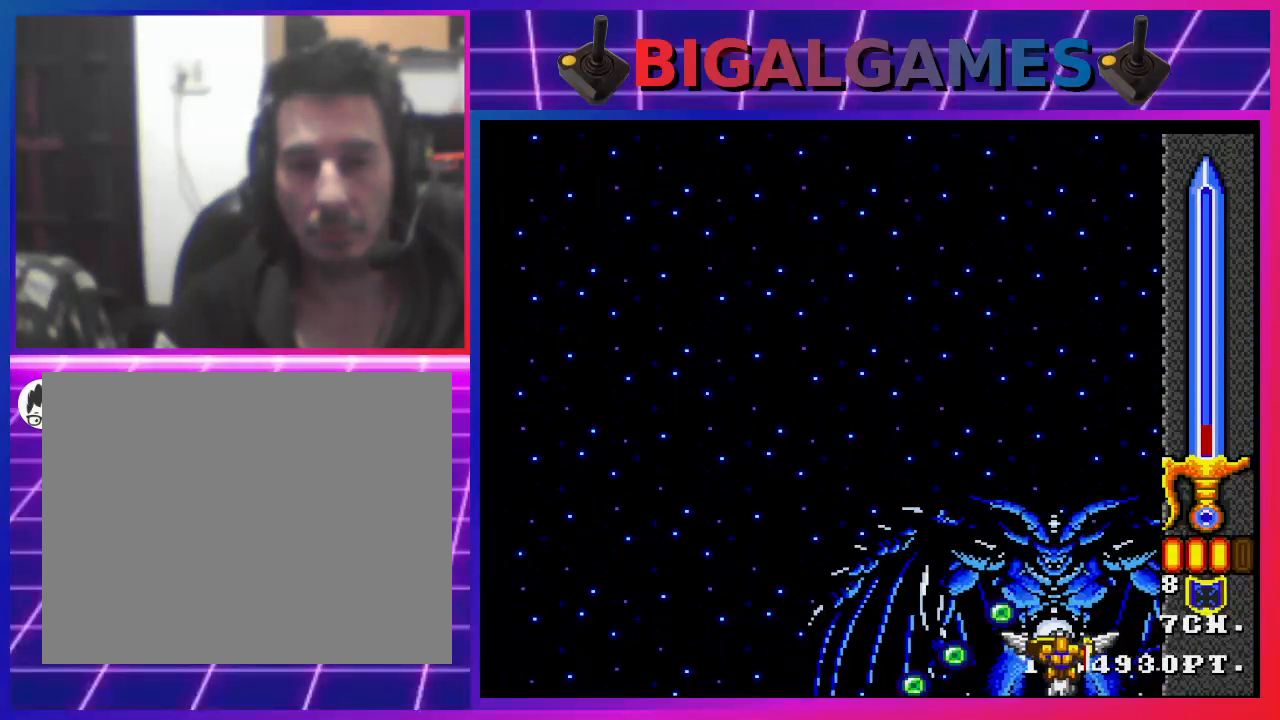
{"buttons": ["CROSS"], "left_stick": "center", "right_stick": "center", "events": [[100, "DPAD_RIGHT", "up"]]}
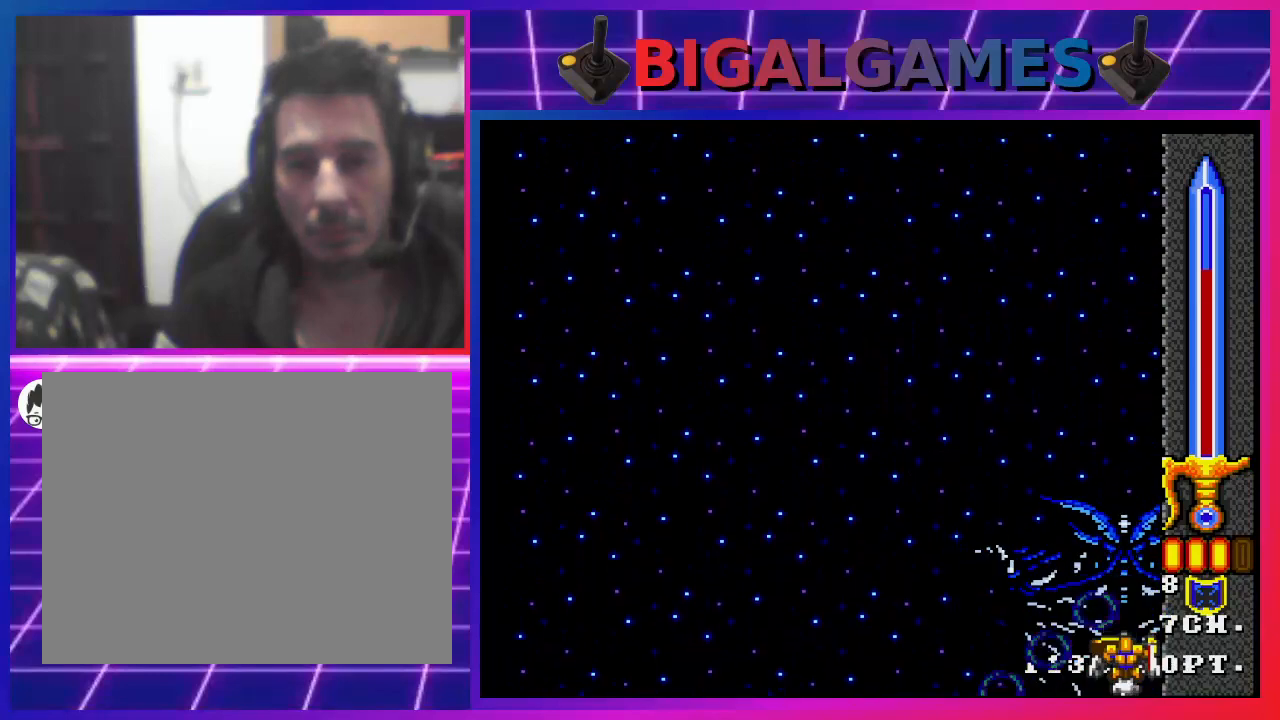
{"buttons": ["CROSS"], "left_stick": "center", "right_stick": "center", "events": [[33, "DPAD_RIGHT", "down"], [233, "DPAD_RIGHT", "up"]]}
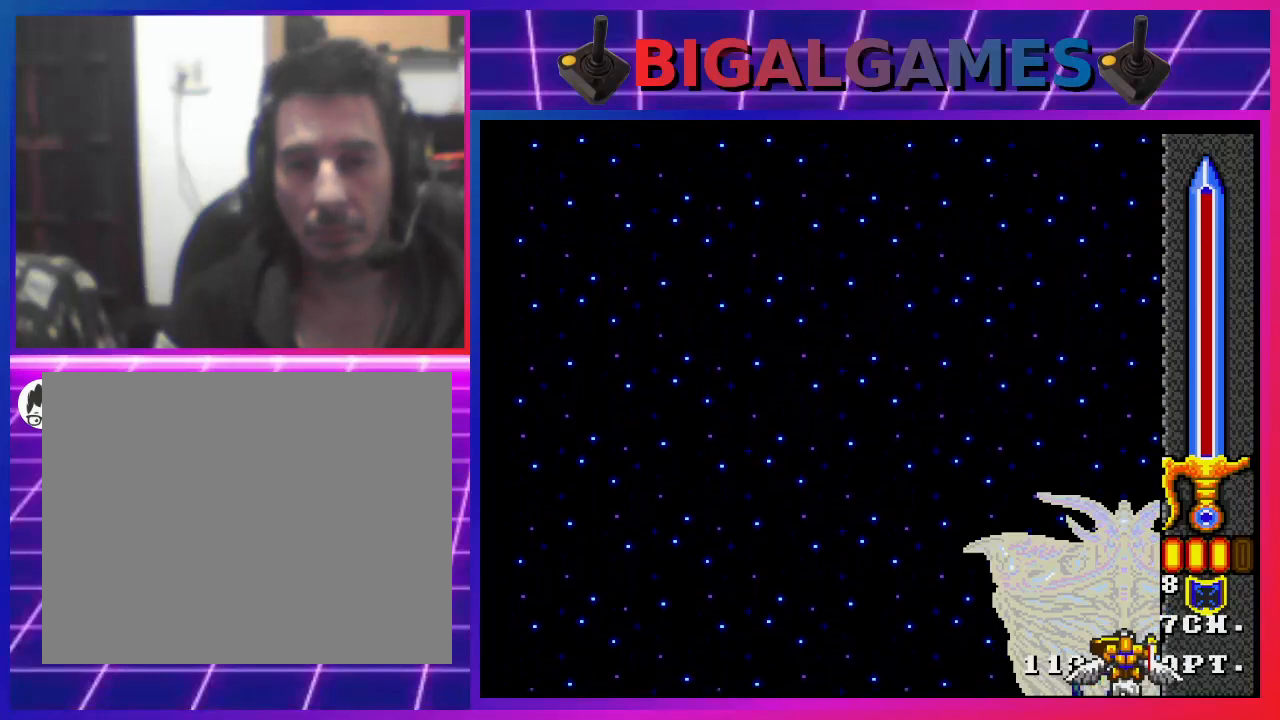
{"buttons": ["CROSS"], "left_stick": "center", "right_stick": "center", "events": []}
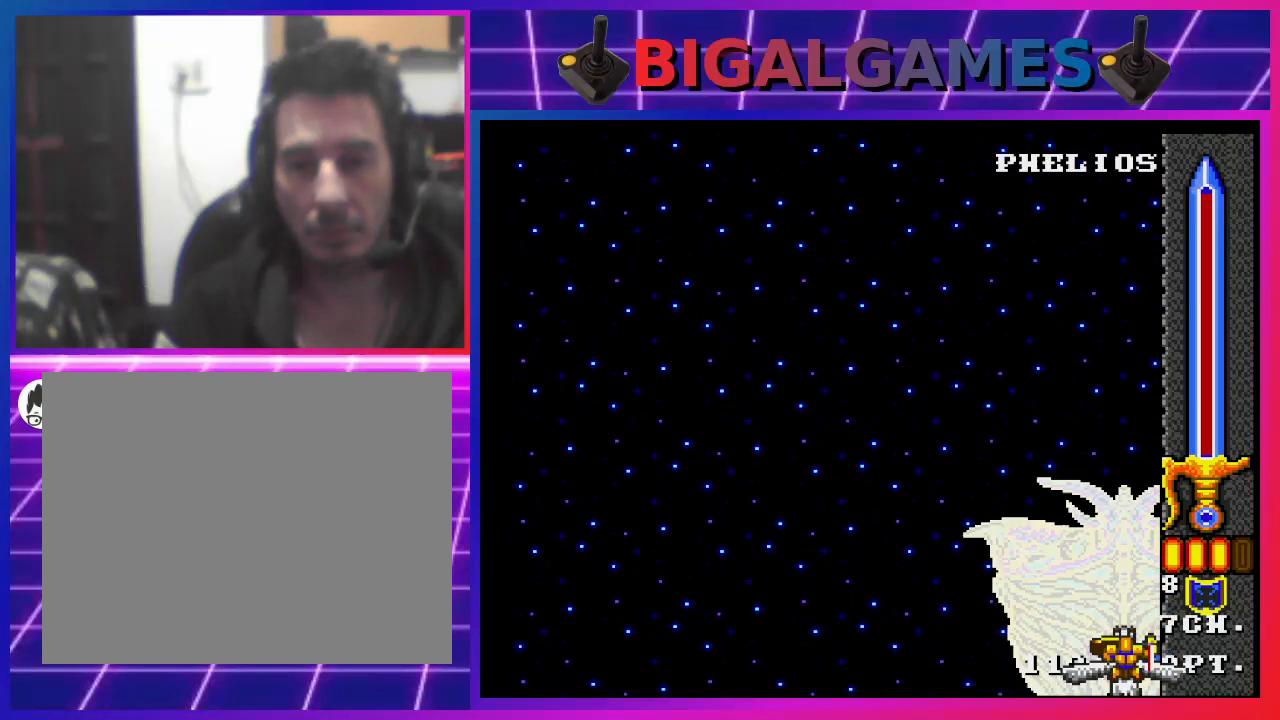
{"buttons": ["CROSS"], "left_stick": "center", "right_stick": "center", "events": []}
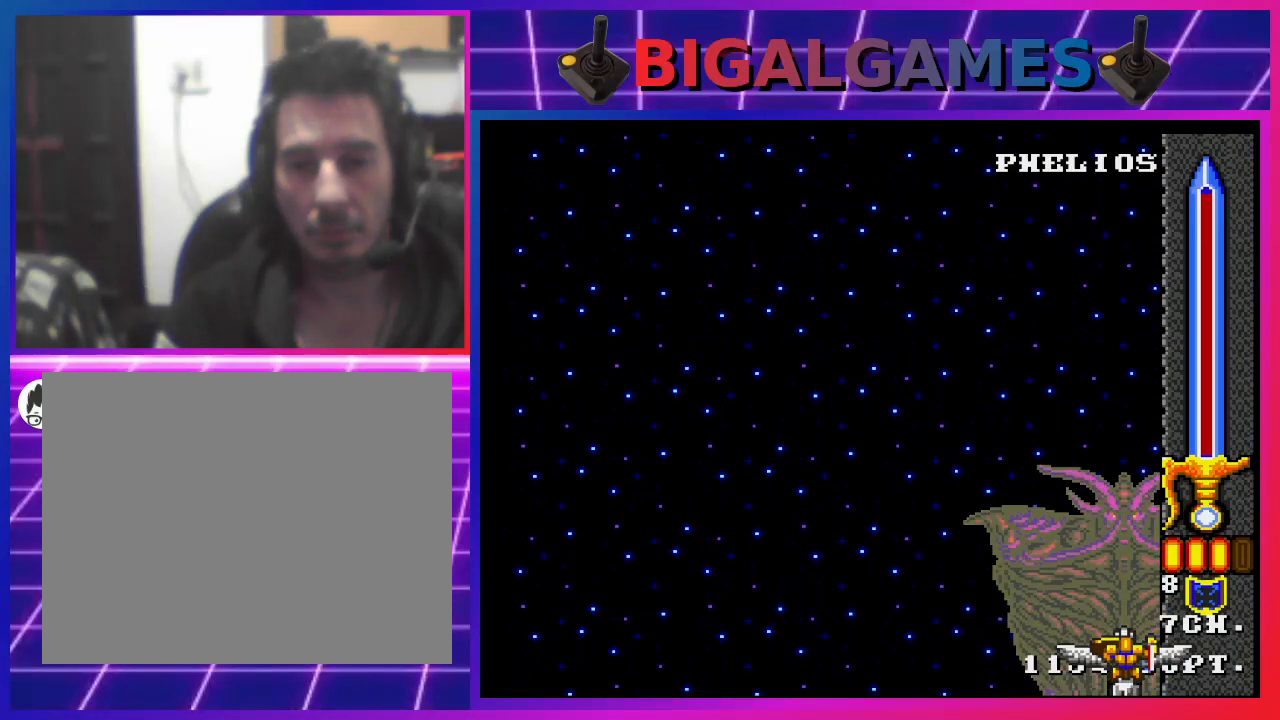
{"buttons": ["CROSS"], "left_stick": "center", "right_stick": "center", "events": []}
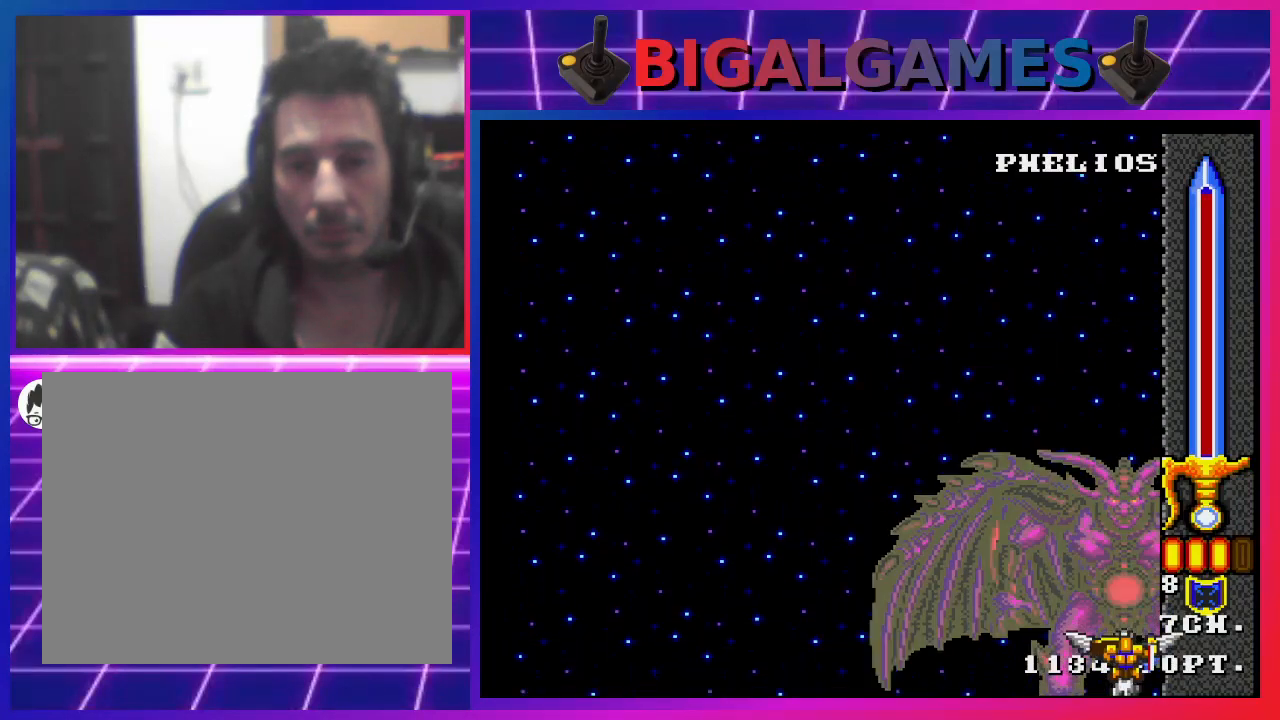
{"buttons": ["CROSS"], "left_stick": "center", "right_stick": "center", "events": []}
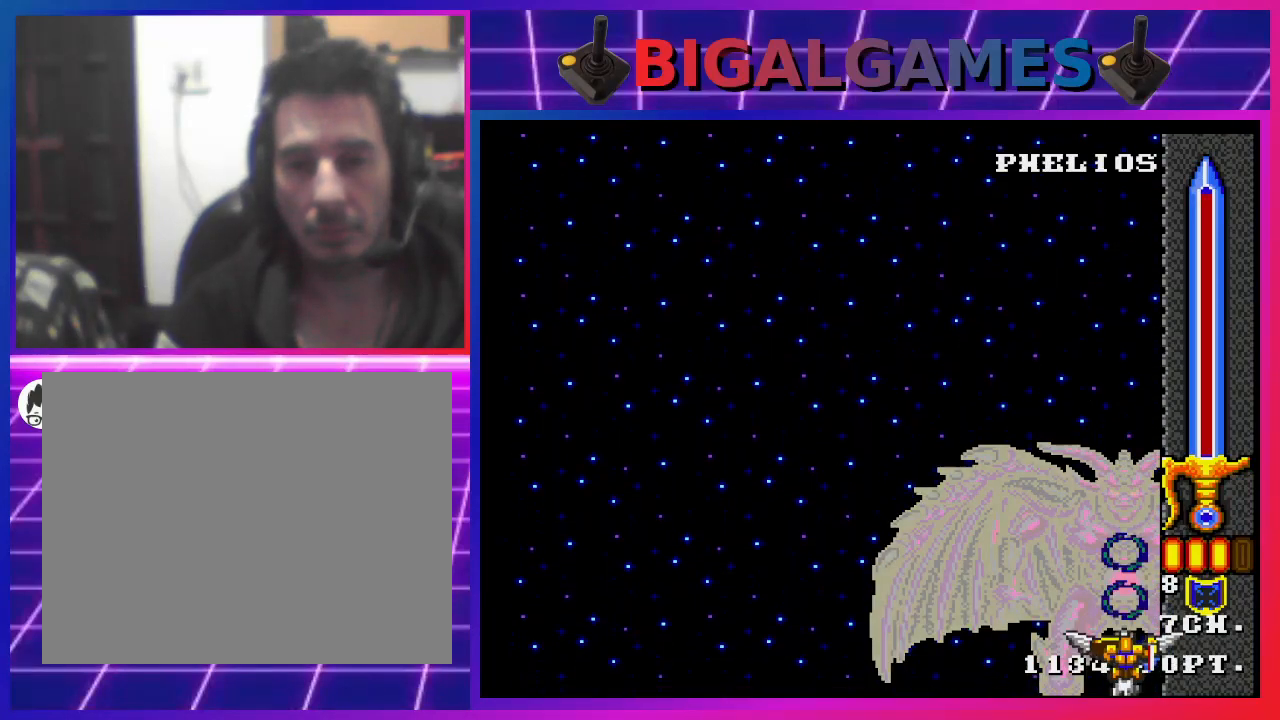
{"buttons": ["CROSS"], "left_stick": "center", "right_stick": "center", "events": []}
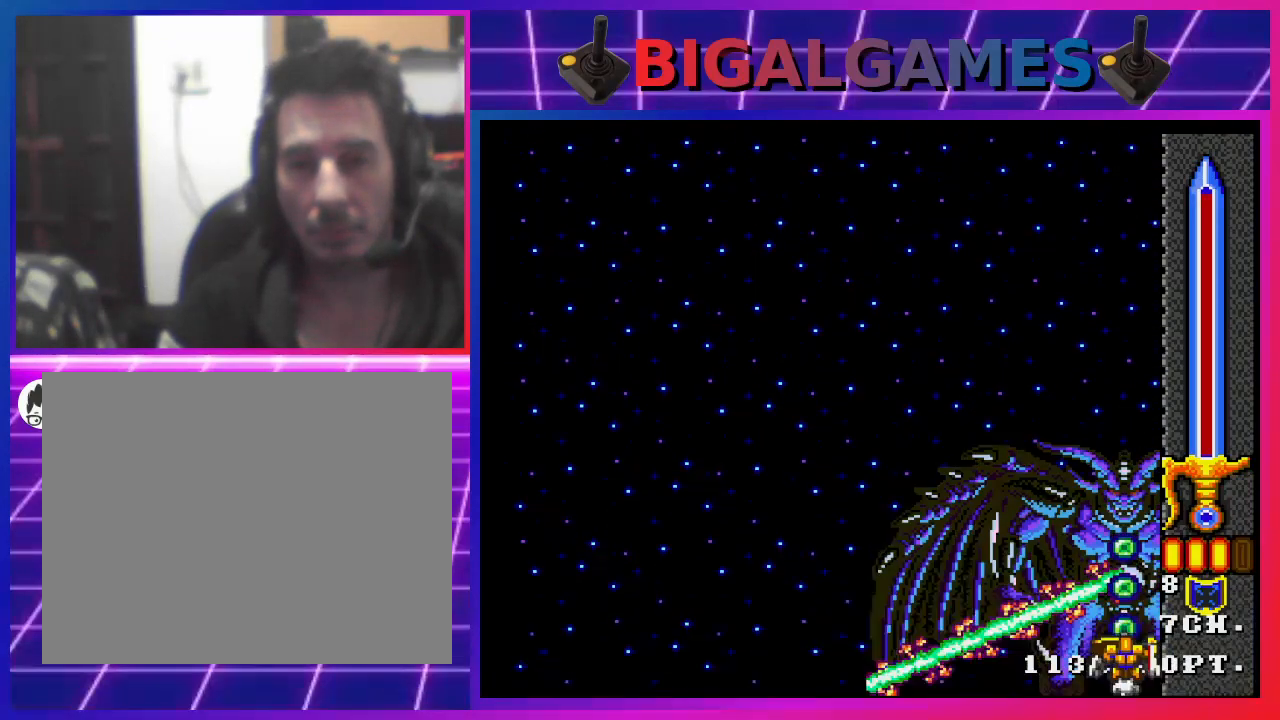
{"buttons": ["CROSS"], "left_stick": "center", "right_stick": "center", "events": [[200, "CIRCLE", "down"], [300, "CIRCLE", "up"]]}
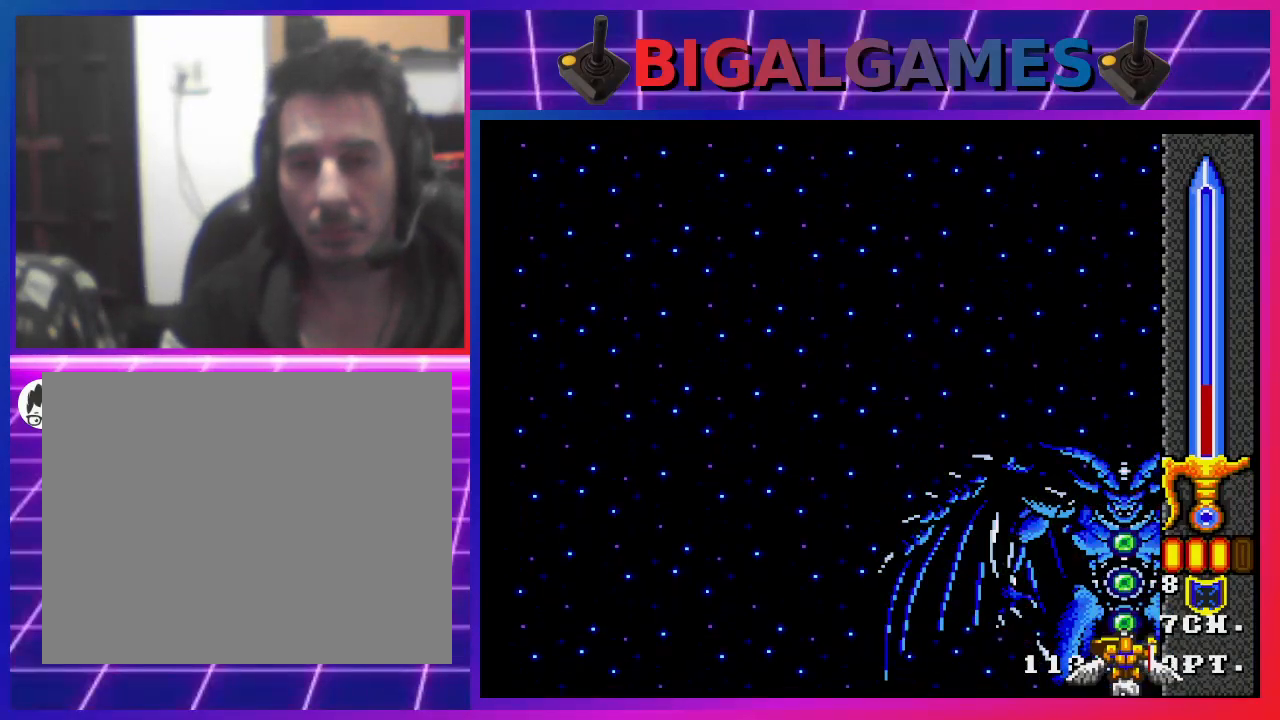
{"buttons": ["CROSS"], "left_stick": "center", "right_stick": "center", "events": []}
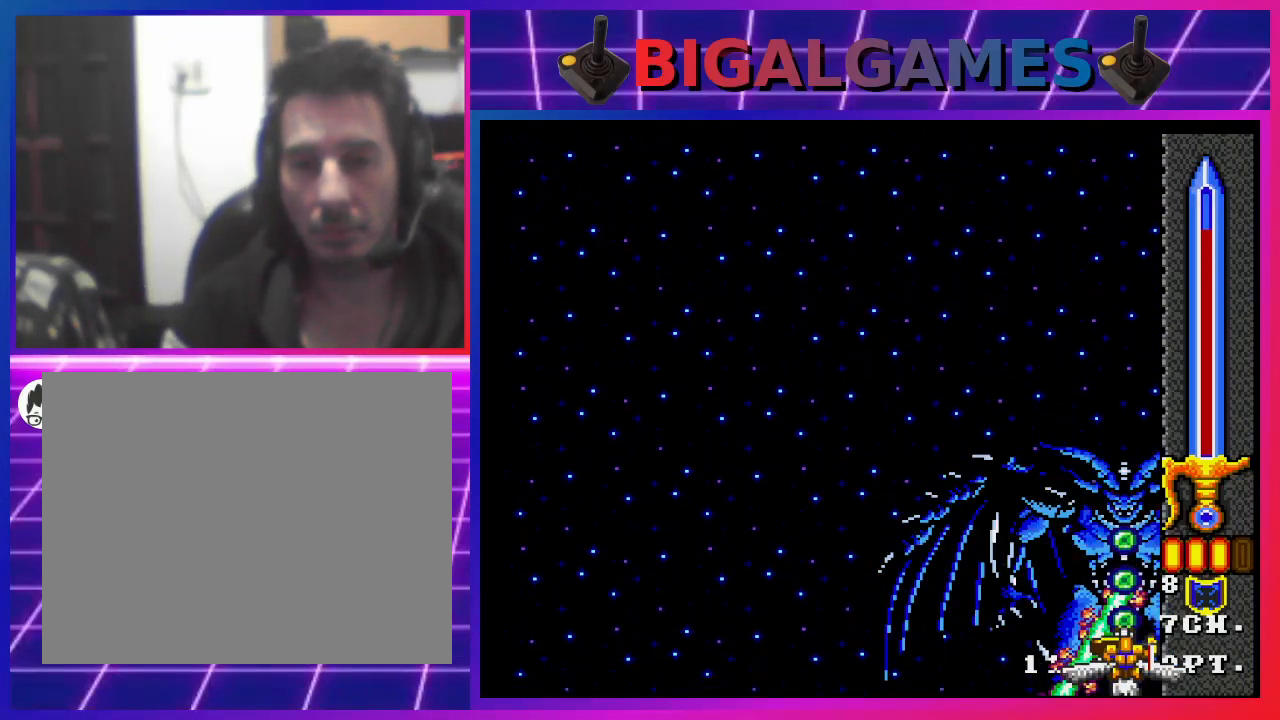
{"buttons": ["CROSS", "CIRCLE"], "left_stick": "center", "right_stick": "center", "events": [[500, "CIRCLE", "down"]]}
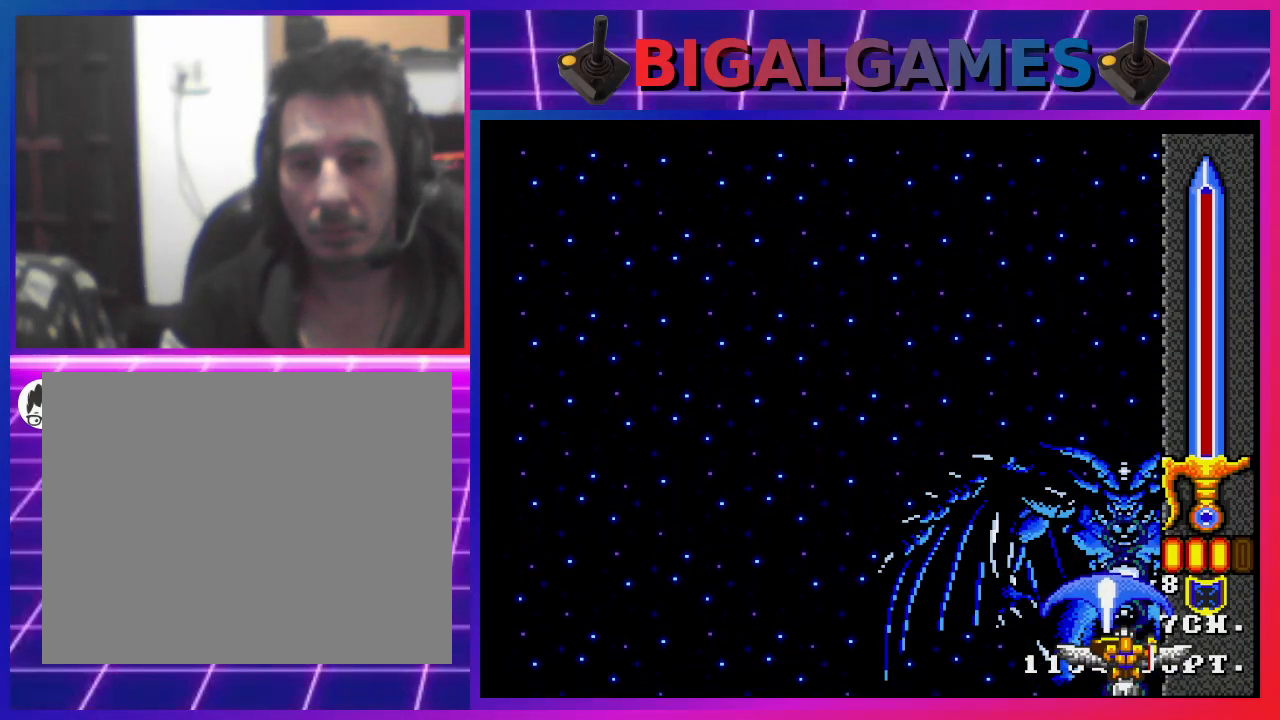
{"buttons": ["CROSS"], "left_stick": "center", "right_stick": "center", "events": [[67, "CIRCLE", "up"]]}
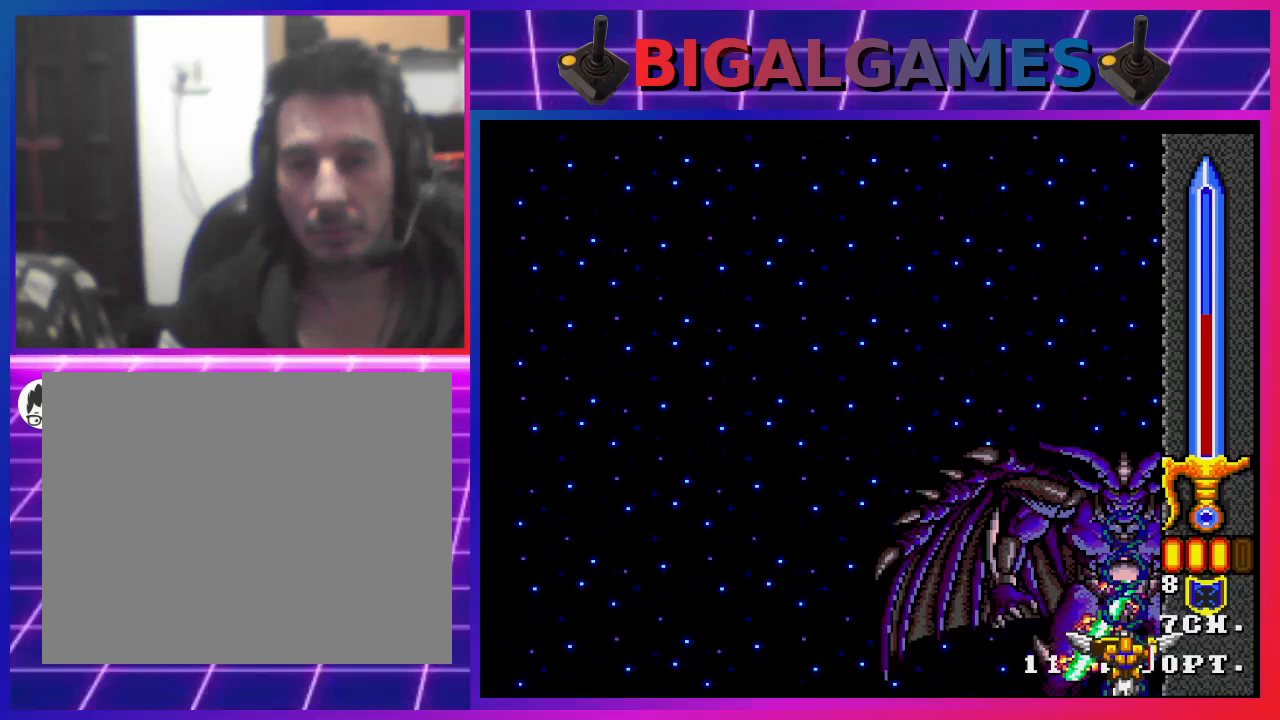
{"buttons": ["CROSS", "DPAD_LEFT"], "left_stick": "center", "right_stick": "center", "events": [[467, "DPAD_LEFT", "down"]]}
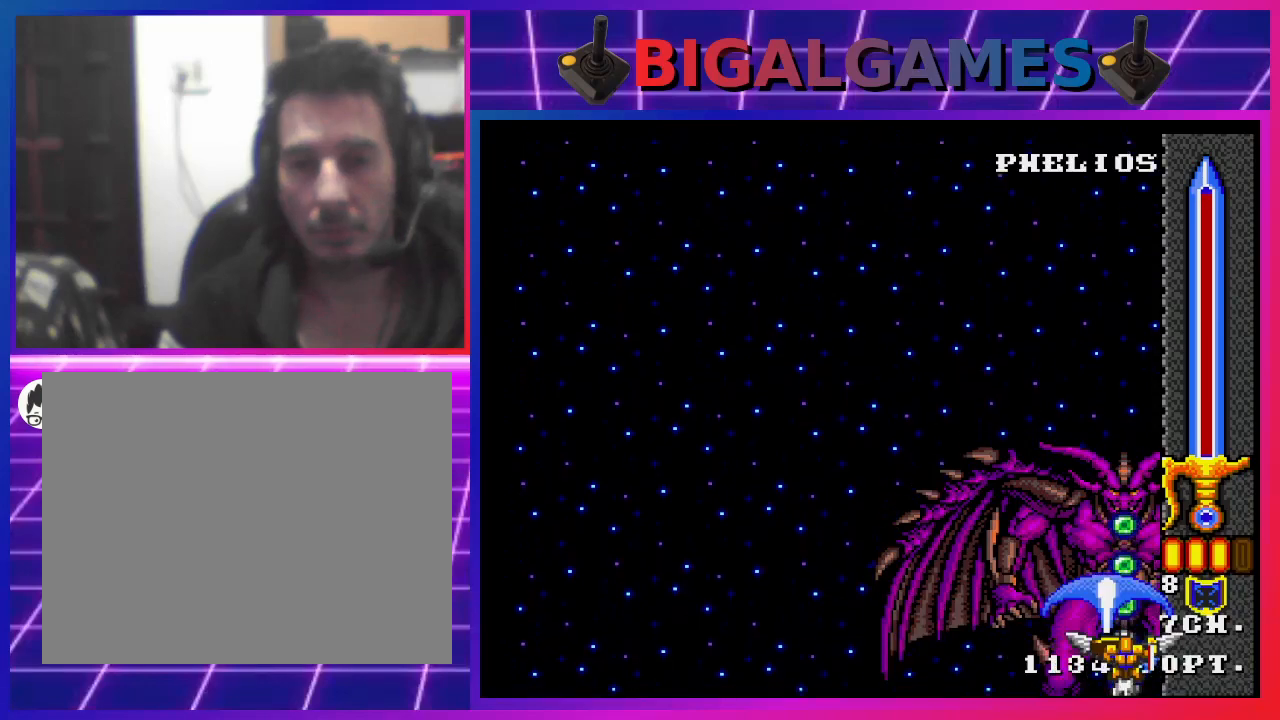
{"buttons": ["CROSS"], "left_stick": "center", "right_stick": "center", "events": [[67, "DPAD_LEFT", "up"]]}
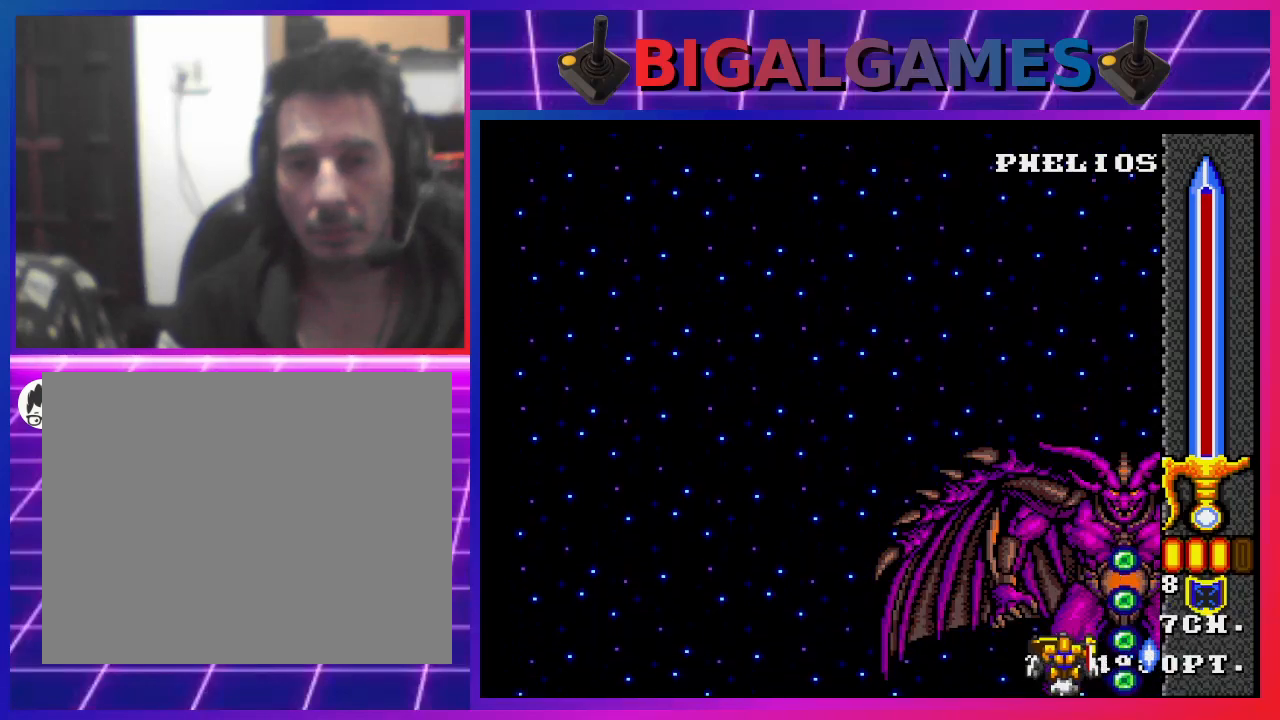
{"buttons": ["CROSS"], "left_stick": "center", "right_stick": "center", "events": []}
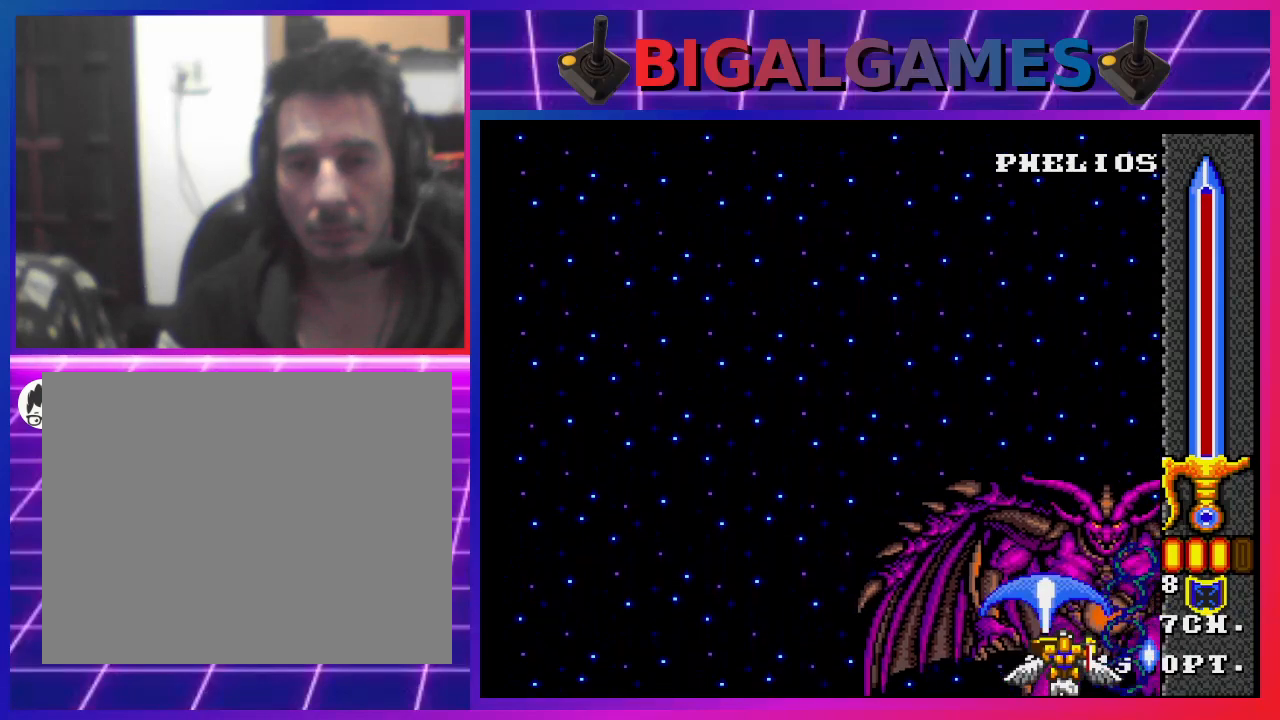
{"buttons": ["CROSS"], "left_stick": "center", "right_stick": "center", "events": [[367, "DPAD_LEFT", "down"], [500, "DPAD_LEFT", "up"]]}